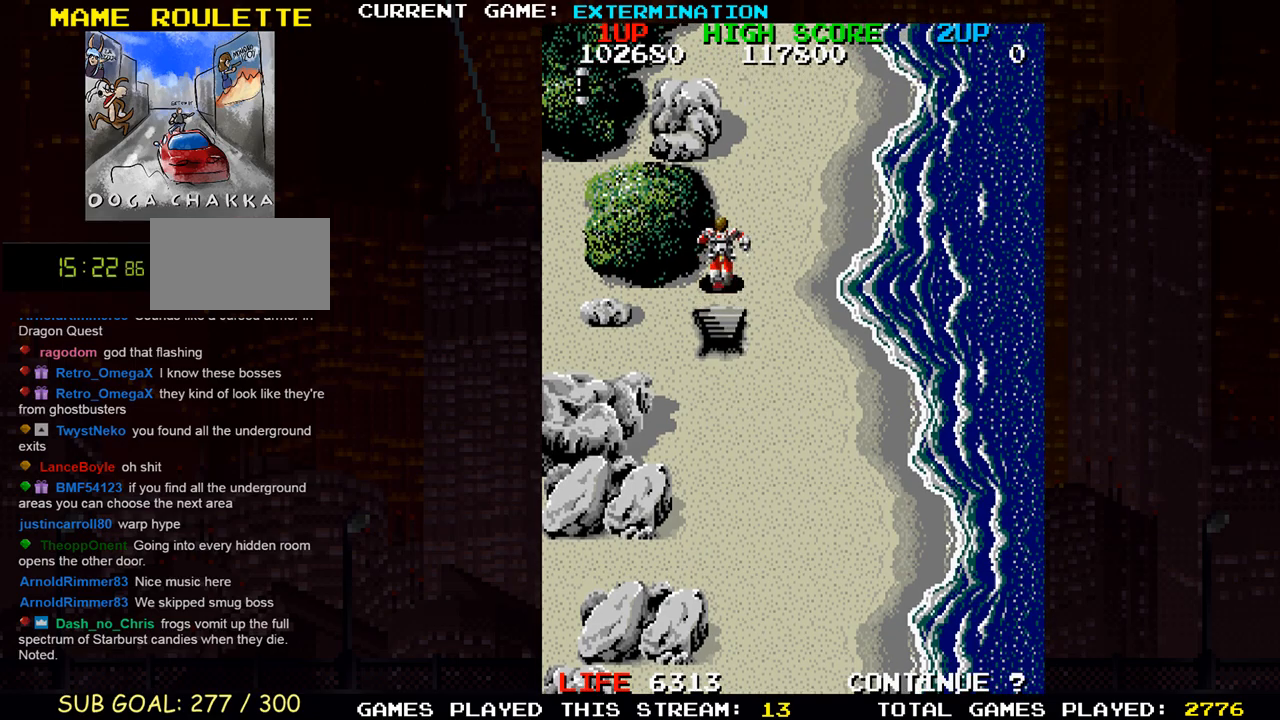
Gameplay with a controller (arcade stick); each line is a JSON object with the inputs held at the frame after it (dt_ms = milliseconds from this image to that frame). "events" lists button and stick changes between this image and that frame as [ms after this image, input, new state], when the widget could be followed in between. Not read: L3 R3 other_buttons.
{"dt_ms": 500, "buttons": [], "left_stick": "down", "events": [[17, "left_stick", "down-left"], [67, "SQUARE", "down"], [133, "SQUARE", "up"], [183, "left_stick", "down"], [217, "SQUARE", "down"], [300, "SQUARE", "up"], [367, "SQUARE", "down"], [467, "SQUARE", "up"]]}
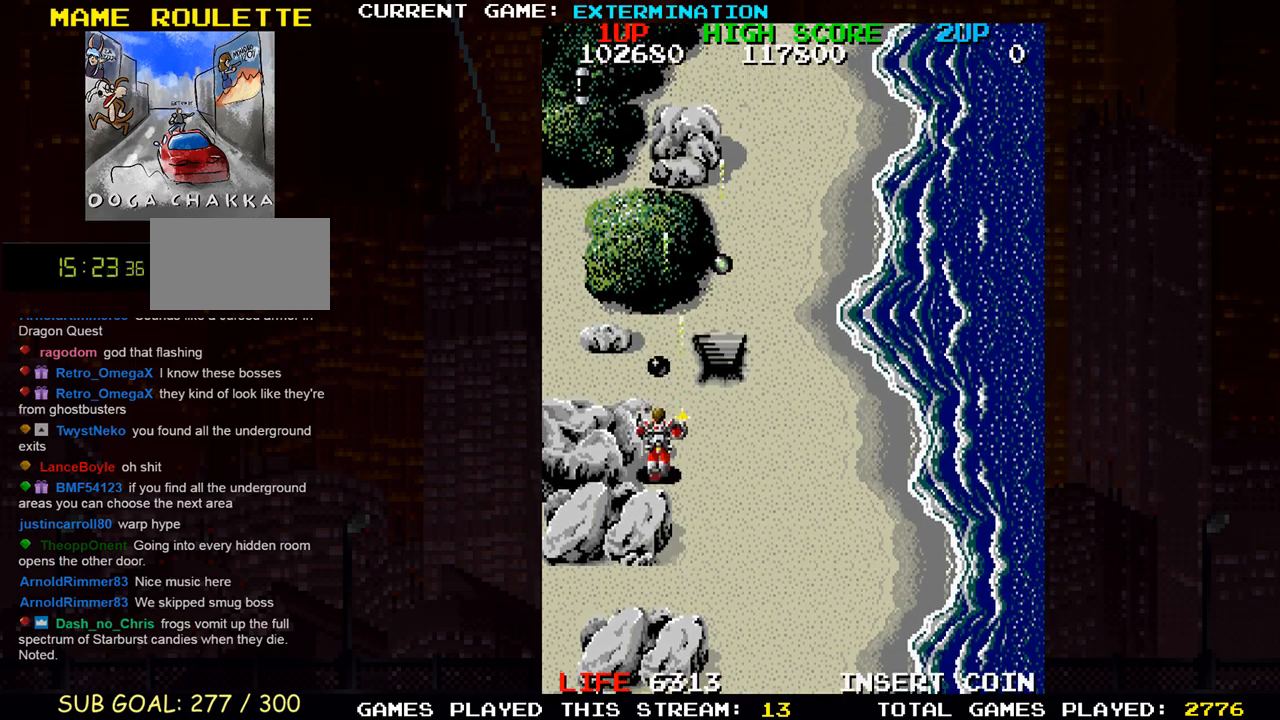
{"dt_ms": 500, "buttons": [], "left_stick": "right", "events": [[50, "SQUARE", "down"], [133, "SQUARE", "up"], [200, "left_stick", "down-right"], [217, "SQUARE", "down"], [300, "SQUARE", "up"], [367, "SQUARE", "down"], [450, "SQUARE", "up"], [483, "left_stick", "right"]]}
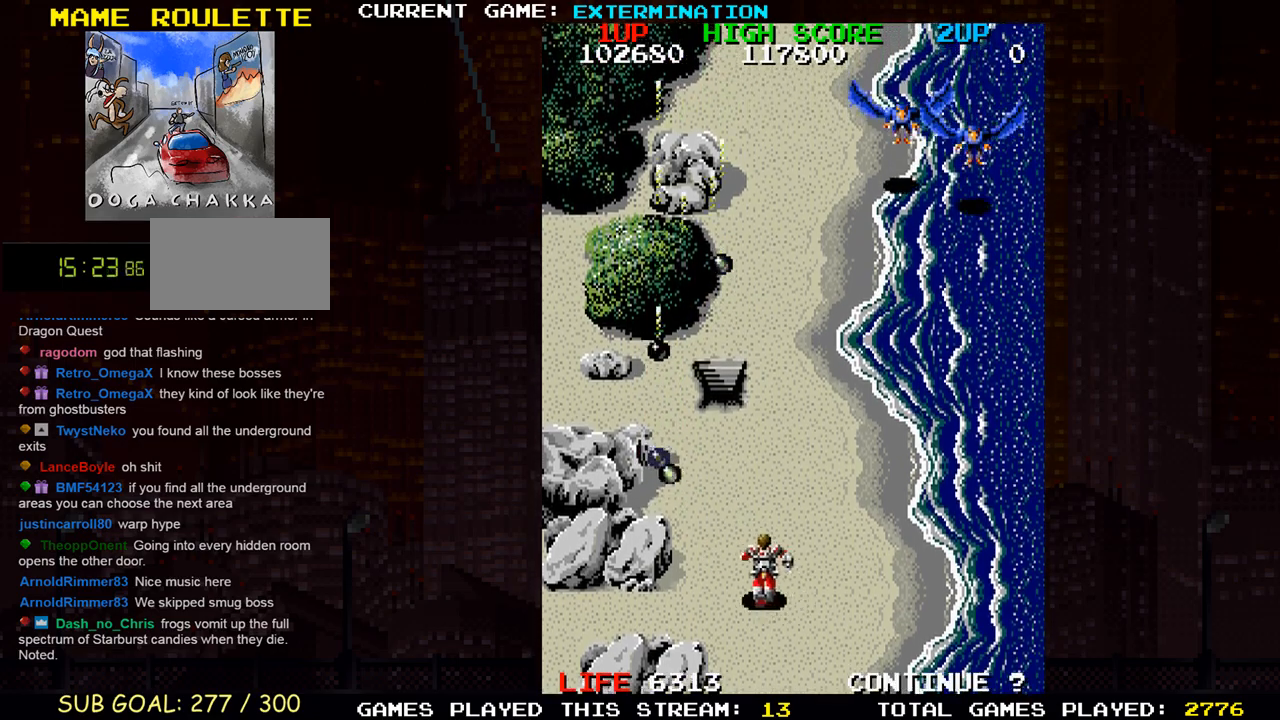
{"dt_ms": 500, "buttons": [], "left_stick": "down"}
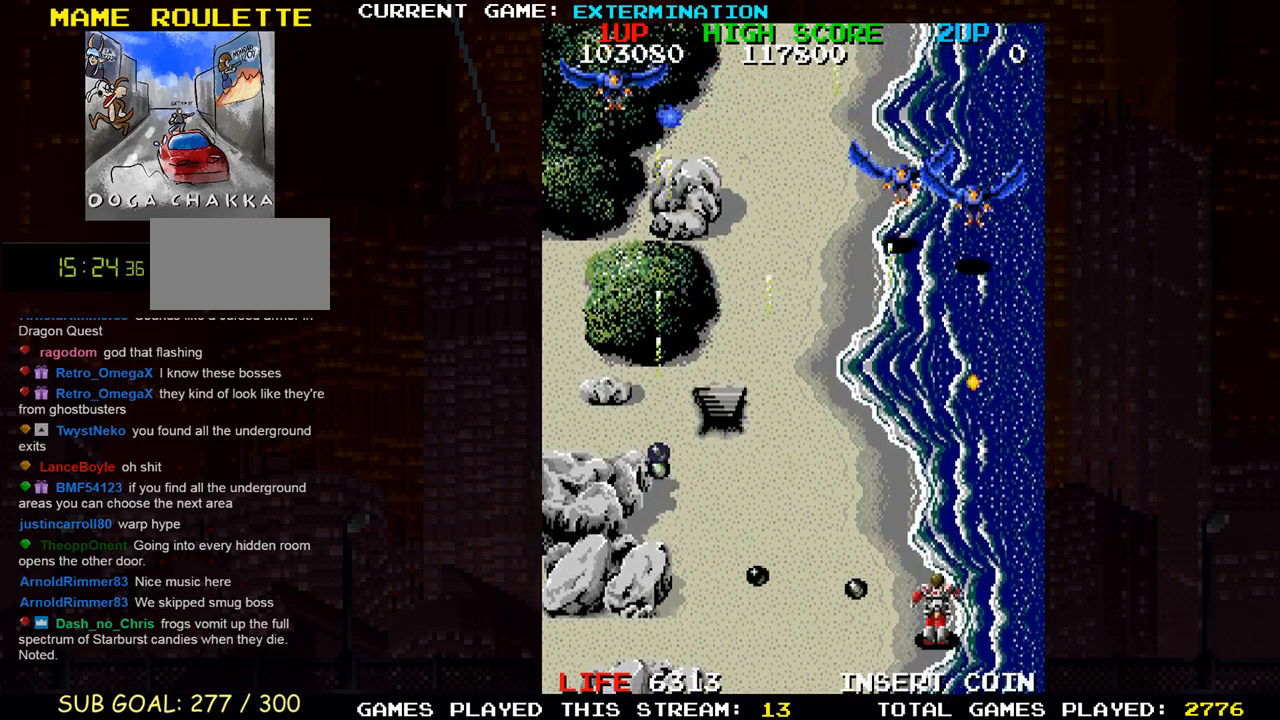
{"dt_ms": 500, "buttons": [], "left_stick": "left", "events": [[33, "left_stick", "down-left"], [50, "SQUARE", "down"], [117, "SQUARE", "up"], [133, "left_stick", "left"], [233, "SQUARE", "down"], [300, "SQUARE", "up"], [400, "SQUARE", "down"], [483, "SQUARE", "up"]]}
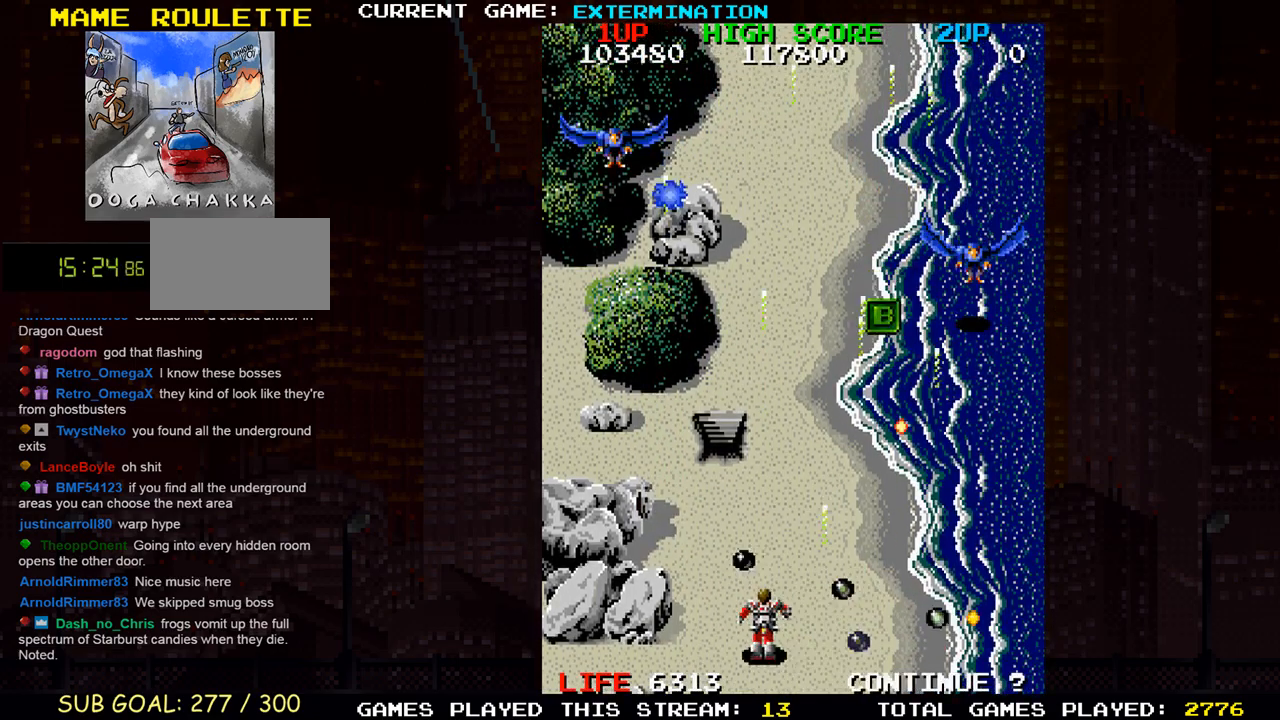
{"dt_ms": 500, "buttons": ["SQUARE"], "left_stick": "right", "events": [[83, "SQUARE", "down"], [167, "SQUARE", "up"], [250, "SQUARE", "down"], [250, "left_stick", "up-right"], [350, "SQUARE", "up"], [433, "SQUARE", "down"], [467, "left_stick", "right"]]}
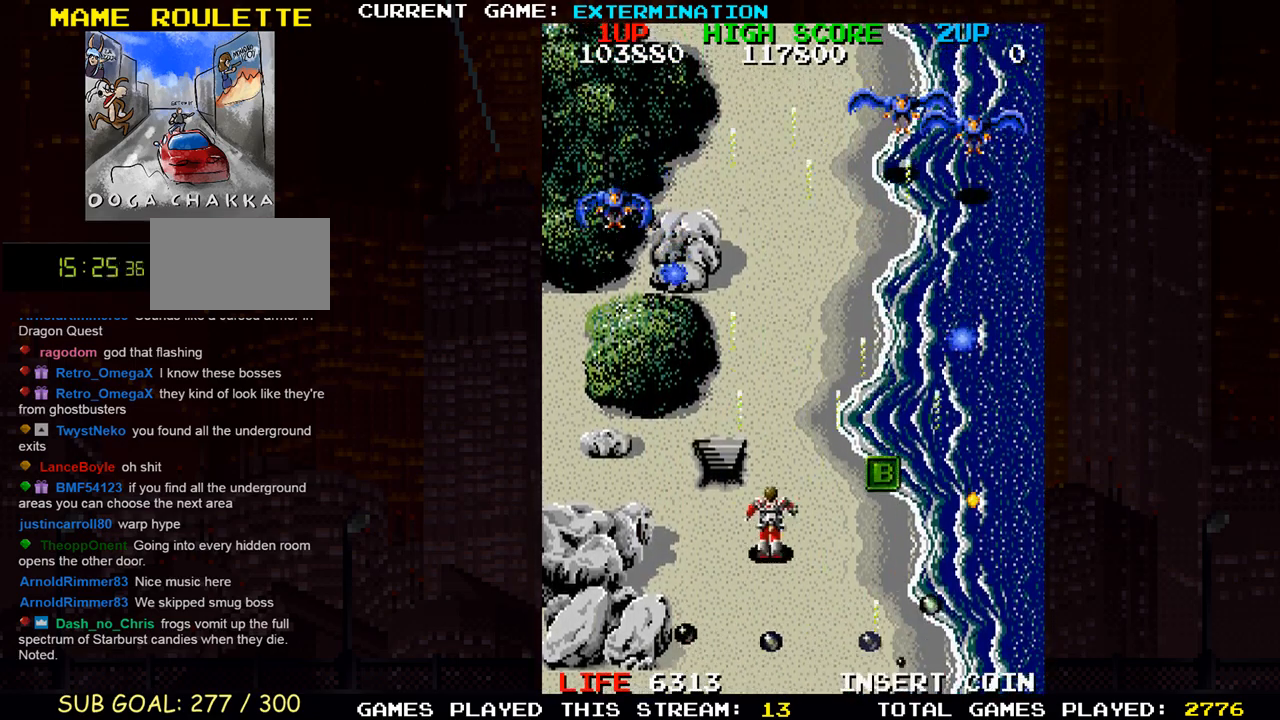
{"dt_ms": 500, "buttons": ["SQUARE"], "left_stick": "down-right", "events": [[33, "SQUARE", "up"], [117, "SQUARE", "down"], [217, "SQUARE", "up"], [300, "SQUARE", "down"], [300, "left_stick", "down-right"], [383, "SQUARE", "up"], [483, "SQUARE", "down"]]}
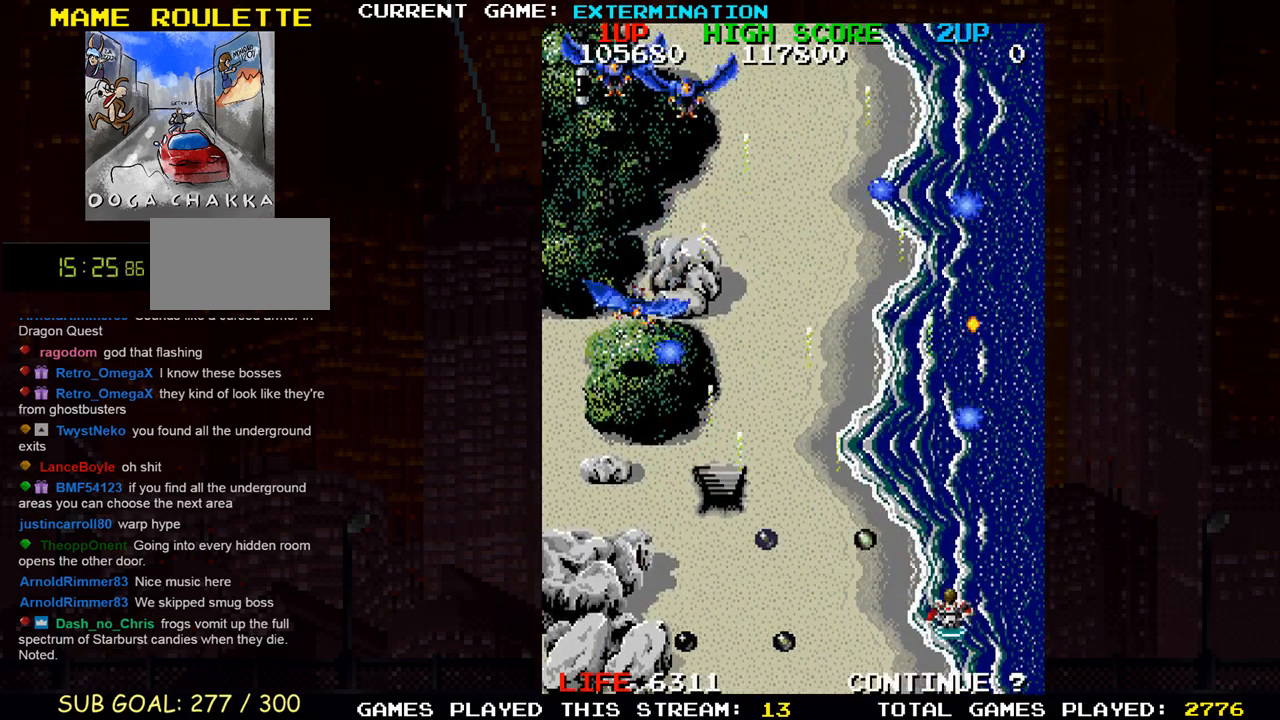
{"dt_ms": 500, "buttons": ["SQUARE"], "left_stick": "up-right", "events": [[17, "left_stick", "down-left"], [67, "SQUARE", "up"], [67, "left_stick", "left"], [150, "SQUARE", "down"], [250, "SQUARE", "up"], [283, "left_stick", "up"], [333, "SQUARE", "down"], [350, "left_stick", "up-right"], [433, "SQUARE", "up"], [500, "SQUARE", "down"]]}
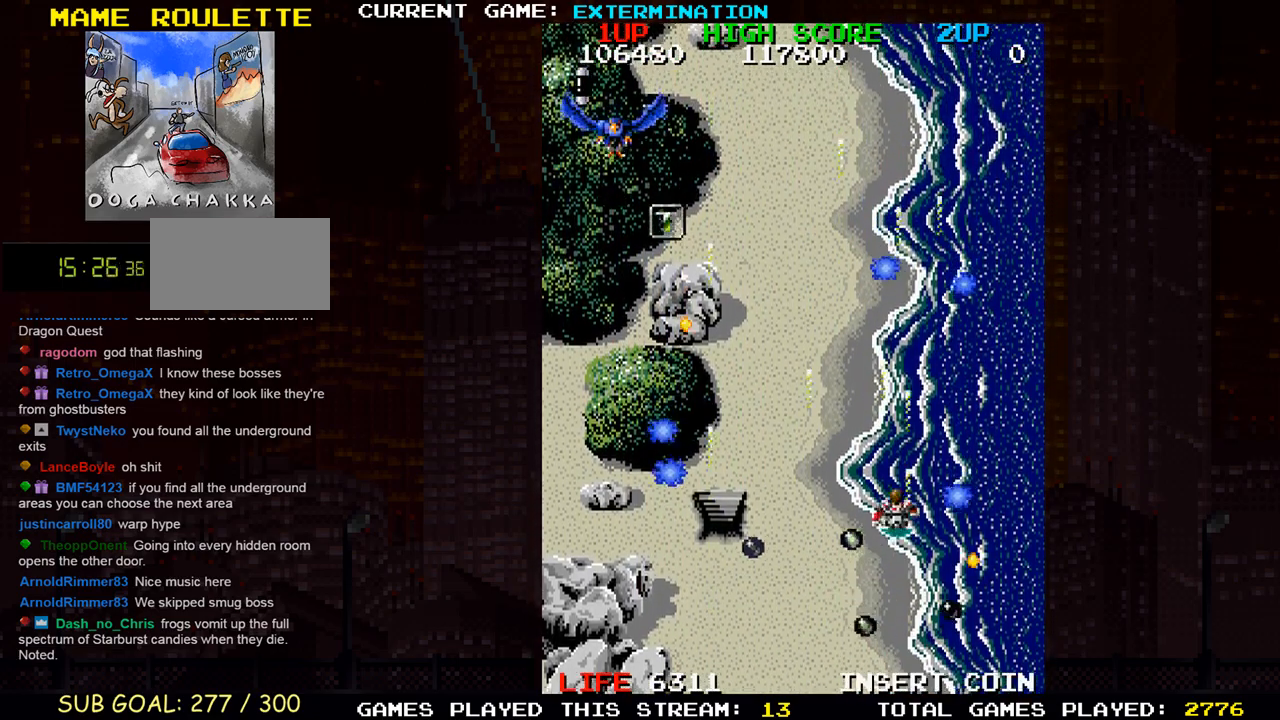
{"dt_ms": 500, "buttons": [], "left_stick": "up", "events": [[100, "SQUARE", "up"], [100, "left_stick", "down-right"], [150, "SQUARE", "down"], [200, "left_stick", "down-left"], [267, "SQUARE", "up"], [283, "left_stick", "left"], [350, "SQUARE", "down"], [433, "SQUARE", "up"], [483, "left_stick", "up"]]}
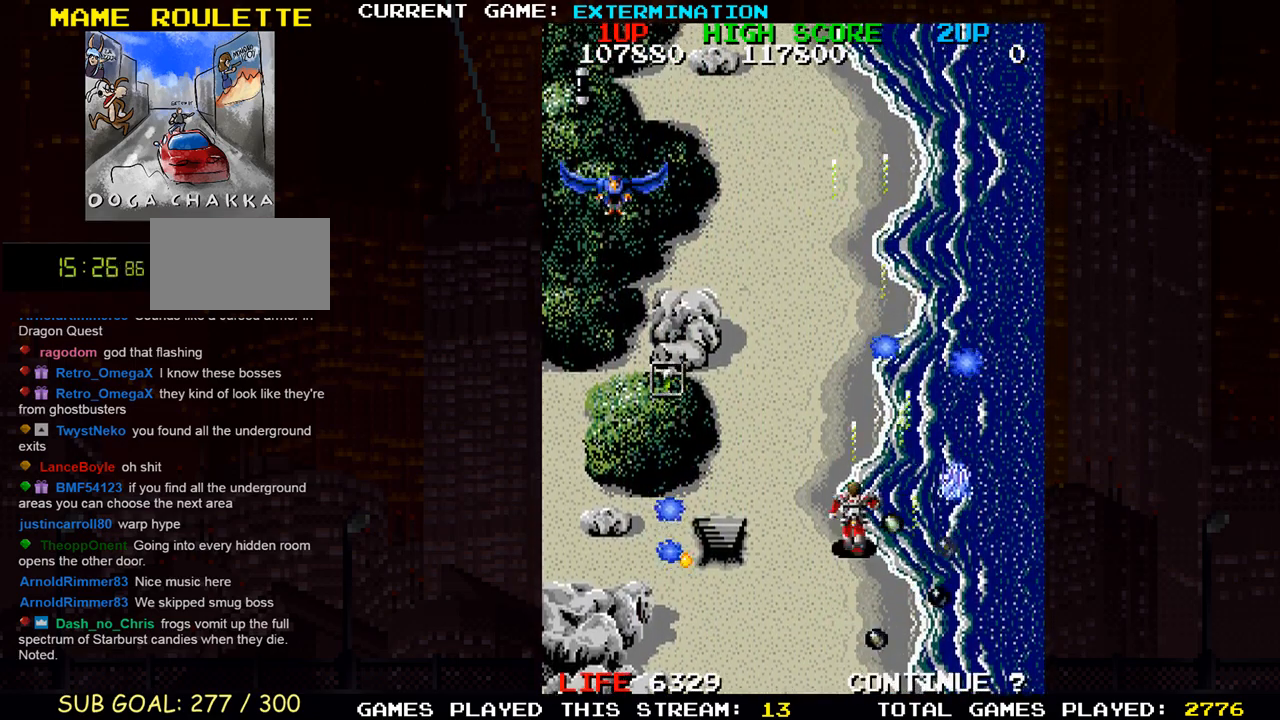
{"dt_ms": 1000, "buttons": [], "left_stick": "down-right"}
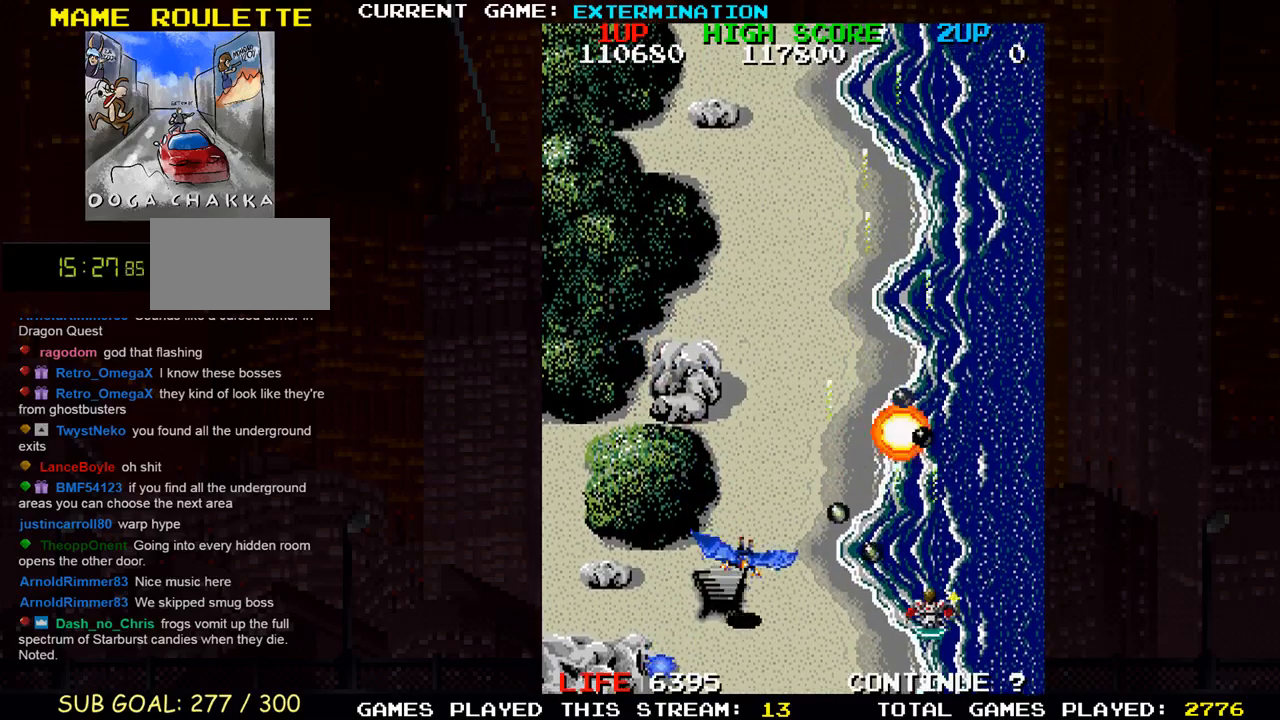
{"dt_ms": 500, "buttons": ["SQUARE"], "left_stick": "left", "events": [[17, "left_stick", "down"], [67, "SQUARE", "down"], [150, "SQUARE", "up"], [200, "left_stick", "right"], [233, "SQUARE", "down"], [250, "left_stick", "center"], [300, "left_stick", "left"], [333, "SQUARE", "up"], [417, "SQUARE", "down"]]}
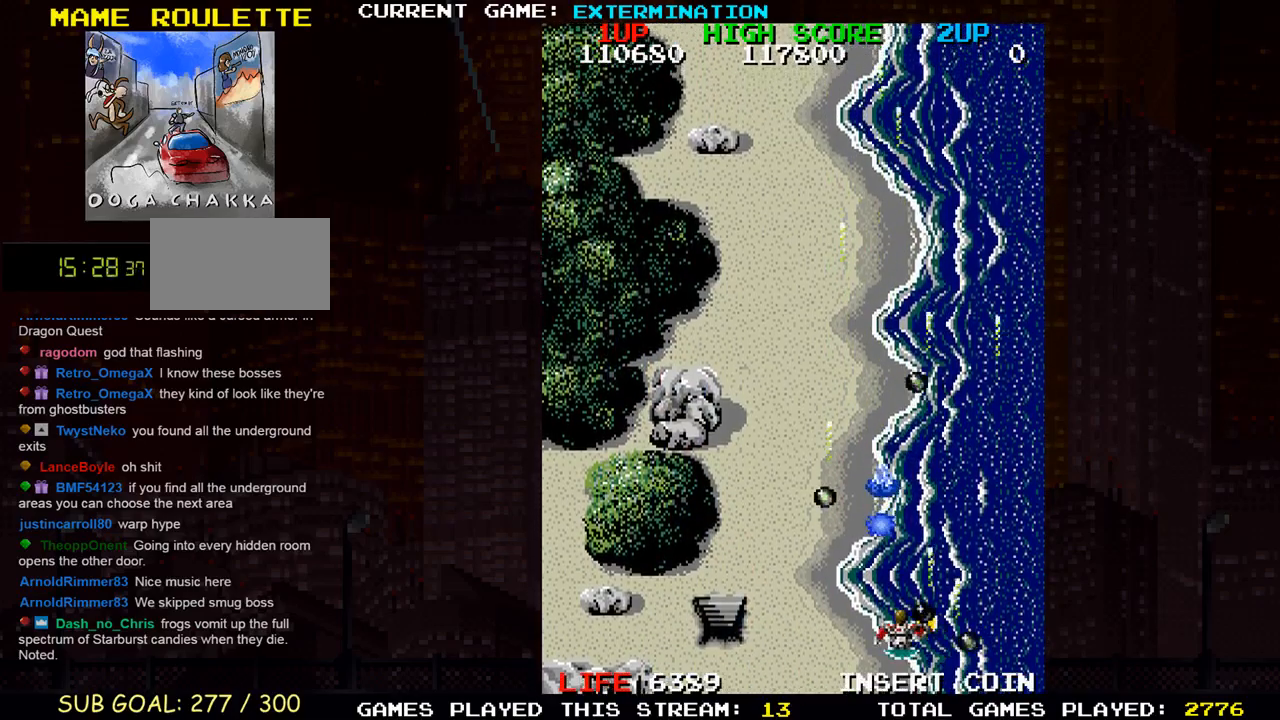
{"dt_ms": 500, "buttons": ["SQUARE"], "left_stick": "down", "events": [[17, "SQUARE", "up"], [67, "left_stick", "up"], [100, "SQUARE", "down"], [183, "SQUARE", "up"], [250, "SQUARE", "down"], [283, "left_stick", "left"], [333, "left_stick", "down-left"], [350, "SQUARE", "up"], [433, "SQUARE", "down"], [433, "left_stick", "down"]]}
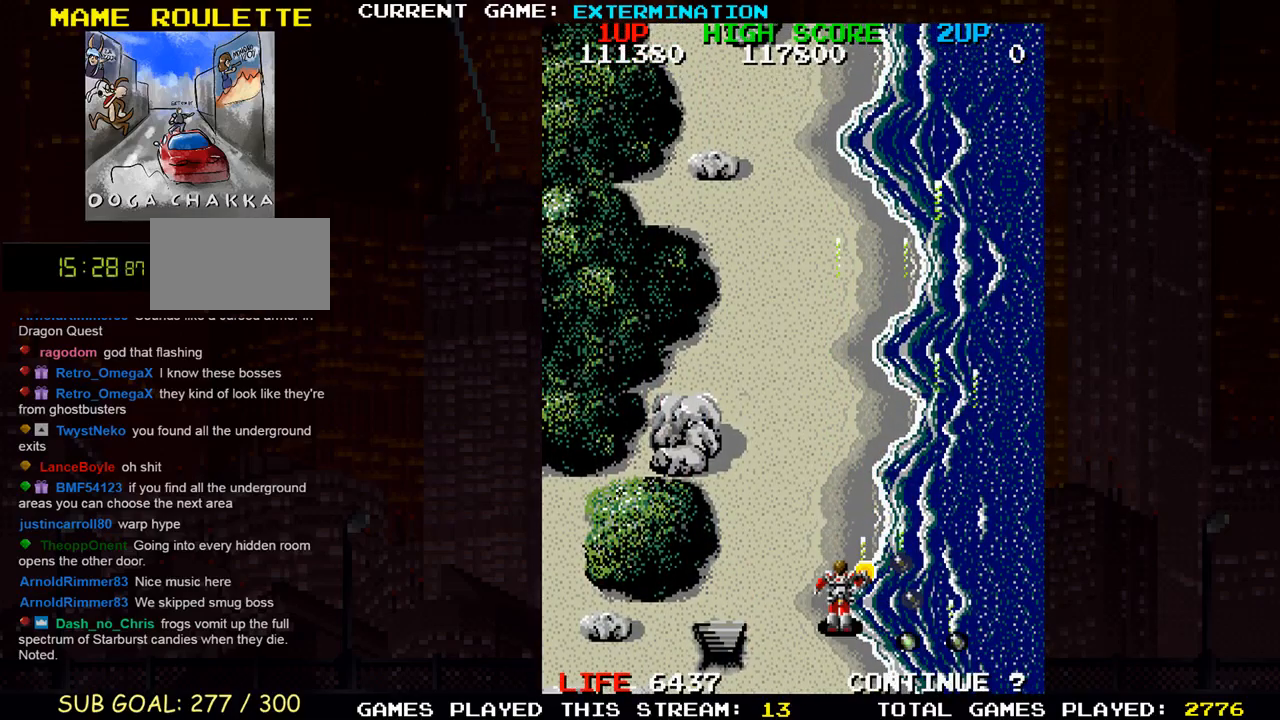
{"dt_ms": 500, "buttons": ["SQUARE"], "left_stick": "up-left", "events": [[33, "SQUARE", "up"], [117, "SQUARE", "down"], [133, "left_stick", "center"], [200, "SQUARE", "up"], [200, "left_stick", "up-left"], [300, "SQUARE", "down"], [383, "SQUARE", "up"], [483, "SQUARE", "down"]]}
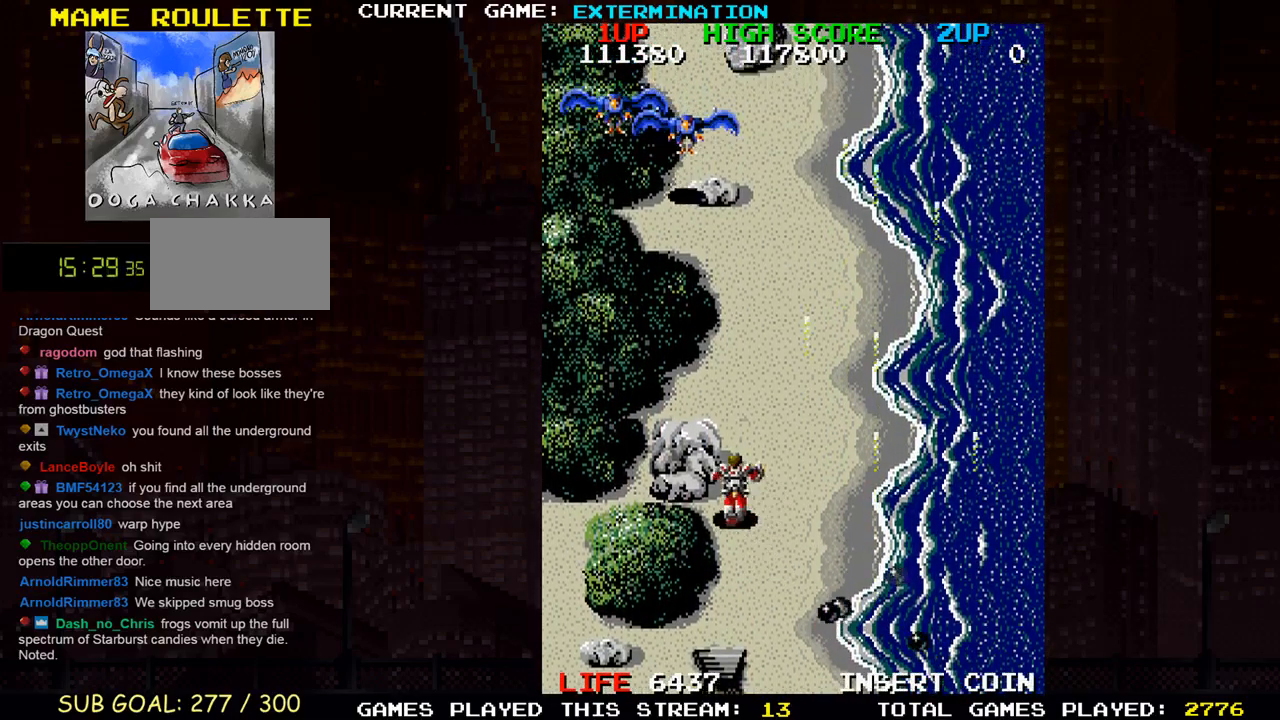
{"dt_ms": 500, "buttons": [], "left_stick": "down", "events": [[17, "left_stick", "up"], [50, "SQUARE", "up"], [150, "SQUARE", "down"], [183, "left_stick", "center"], [233, "SQUARE", "up"], [233, "left_stick", "down"], [317, "SQUARE", "down"], [400, "SQUARE", "up"], [433, "SQUARE", "down"], [500, "SQUARE", "up"]]}
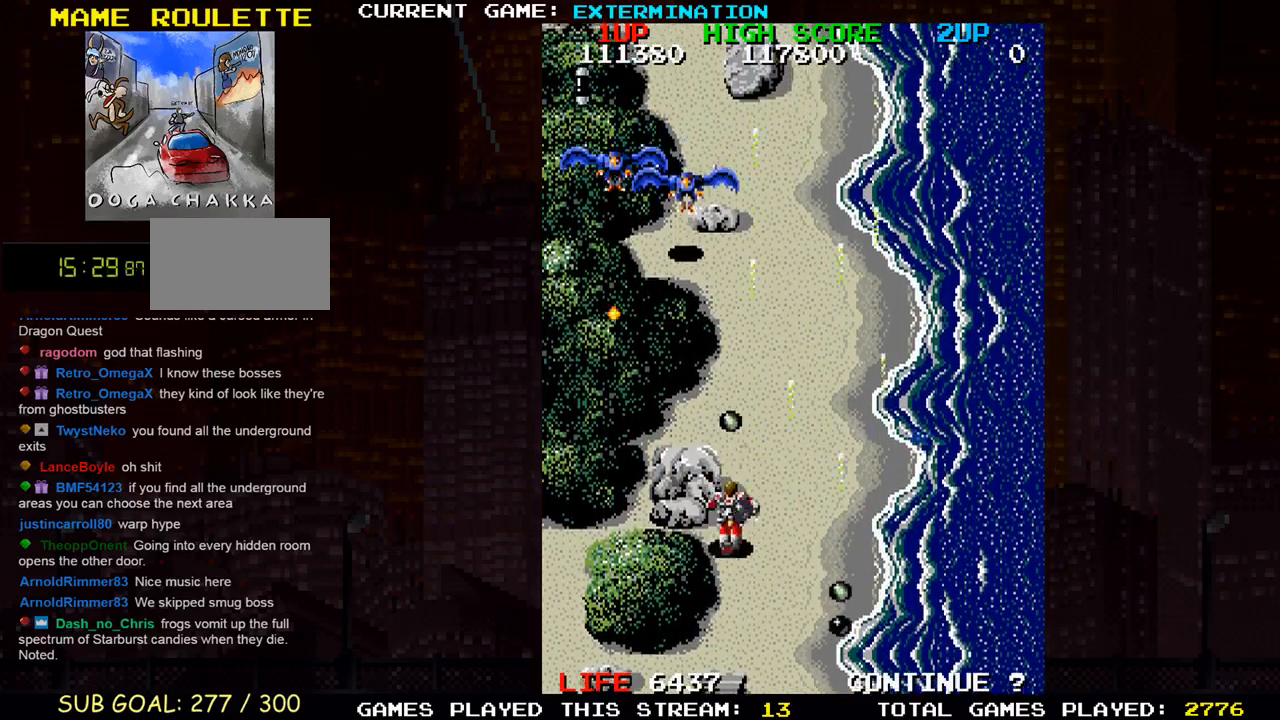
{"dt_ms": 500, "buttons": [], "left_stick": "up", "events": [[67, "SQUARE", "down"], [67, "left_stick", "left"], [100, "SQUARE", "up"], [167, "SQUARE", "down"], [200, "left_stick", "right"], [233, "SQUARE", "up"], [283, "SQUARE", "down"], [300, "left_stick", "up-right"], [333, "SQUARE", "up"], [367, "SQUARE", "down"], [433, "SQUARE", "up"], [433, "left_stick", "up"]]}
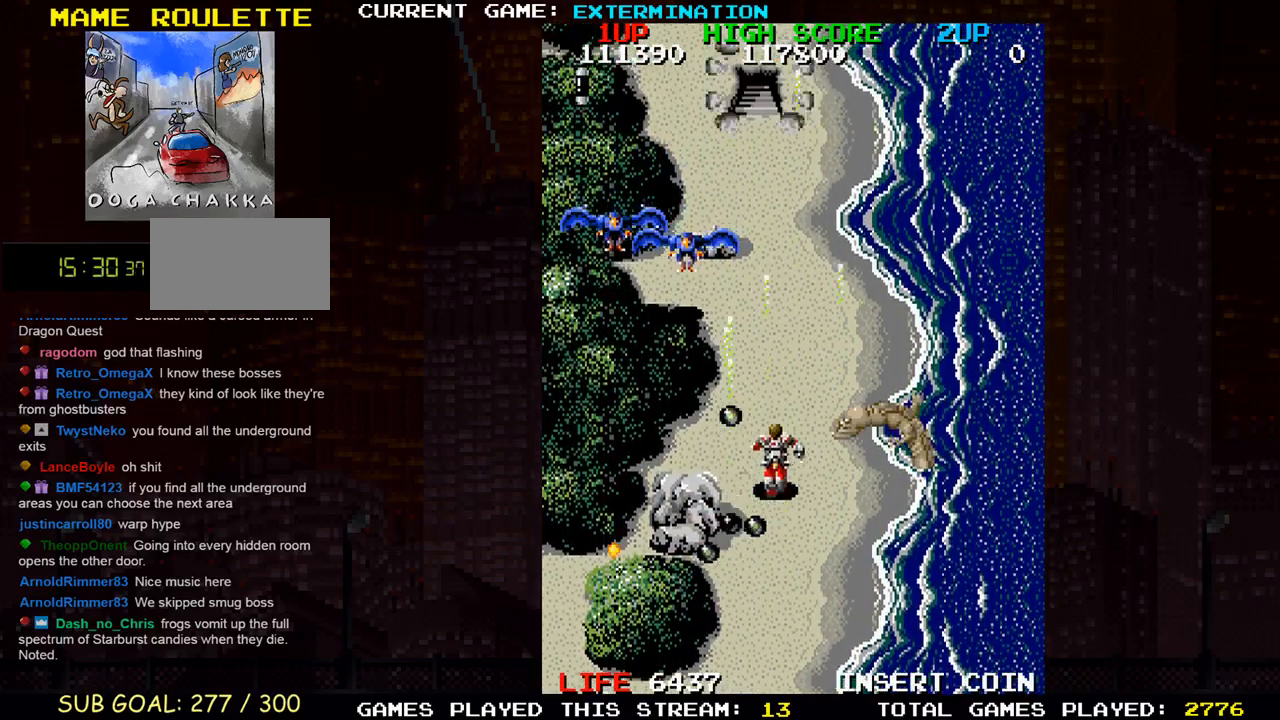
{"dt_ms": 500, "buttons": ["SQUARE"], "left_stick": "up-right", "events": [[17, "SQUARE", "down"], [50, "SQUARE", "up"], [100, "SQUARE", "down"], [167, "SQUARE", "up"], [233, "SQUARE", "down"], [317, "left_stick", "up-right"], [383, "SQUARE", "up"], [467, "SQUARE", "down"]]}
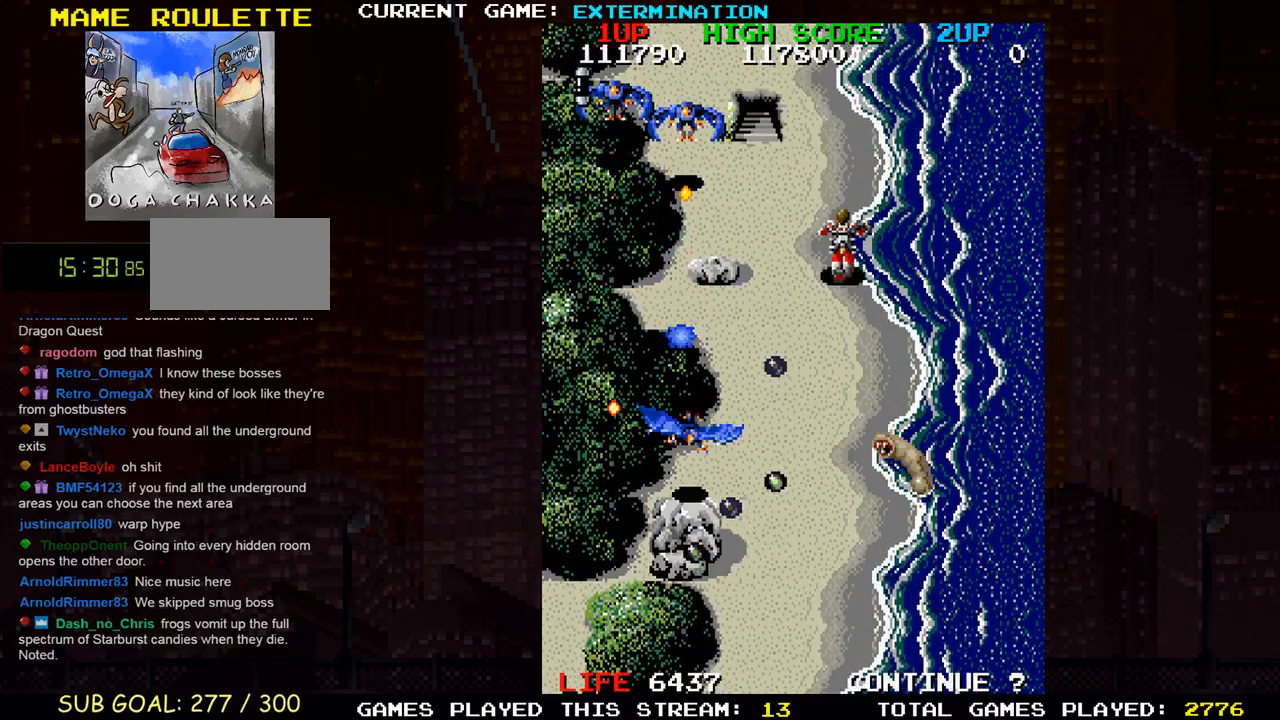
{"dt_ms": 500, "buttons": ["SQUARE"], "left_stick": "up", "events": [[83, "left_stick", "left"], [117, "SQUARE", "up"], [183, "SQUARE", "down"], [183, "left_stick", "down"], [283, "left_stick", "right"], [333, "SQUARE", "up"], [367, "left_stick", "up"], [417, "SQUARE", "down"], [433, "SQUARE", "up"], [483, "SQUARE", "down"]]}
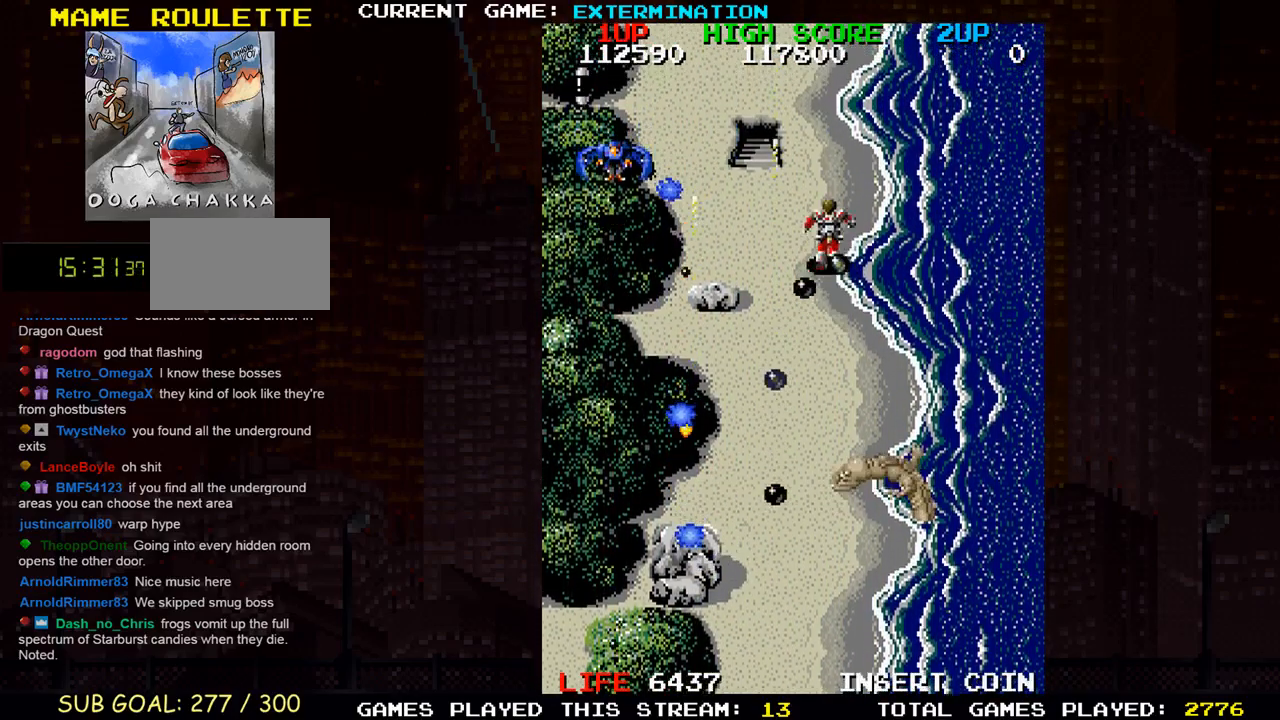
{"dt_ms": 500, "buttons": [], "left_stick": "center", "events": [[33, "left_stick", "up-left"], [50, "SQUARE", "up"], [117, "SQUARE", "down"], [150, "SQUARE", "up"], [200, "SQUARE", "down"], [250, "SQUARE", "up"], [317, "SQUARE", "down"], [317, "left_stick", "up"], [350, "SQUARE", "up"], [450, "left_stick", "center"]]}
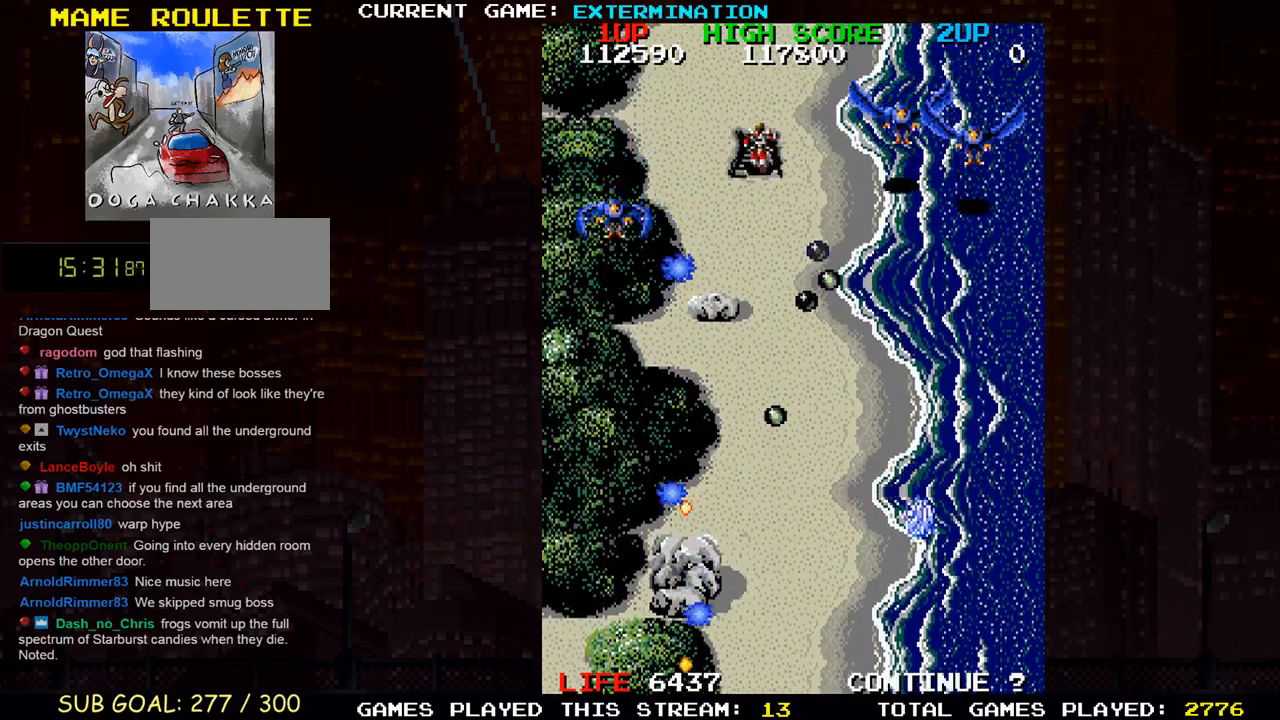
{"dt_ms": 500, "buttons": [], "left_stick": "center", "events": []}
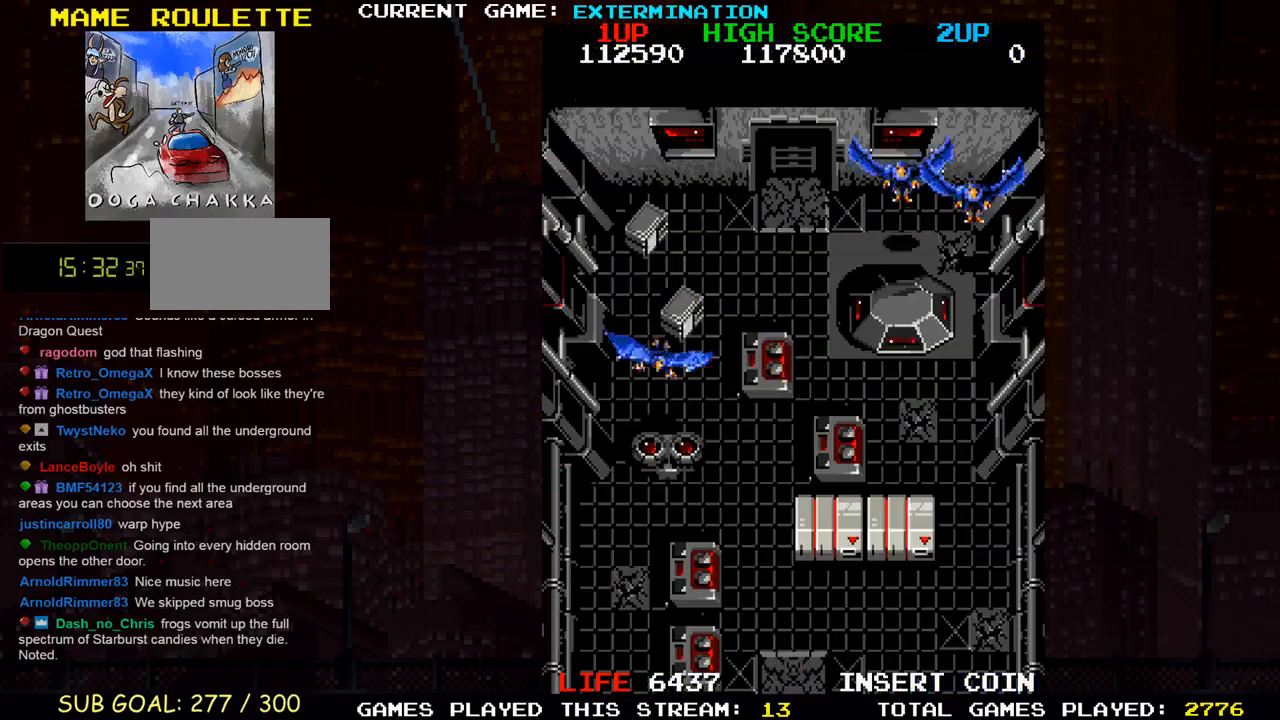
{"dt_ms": 500, "buttons": [], "left_stick": "center", "events": []}
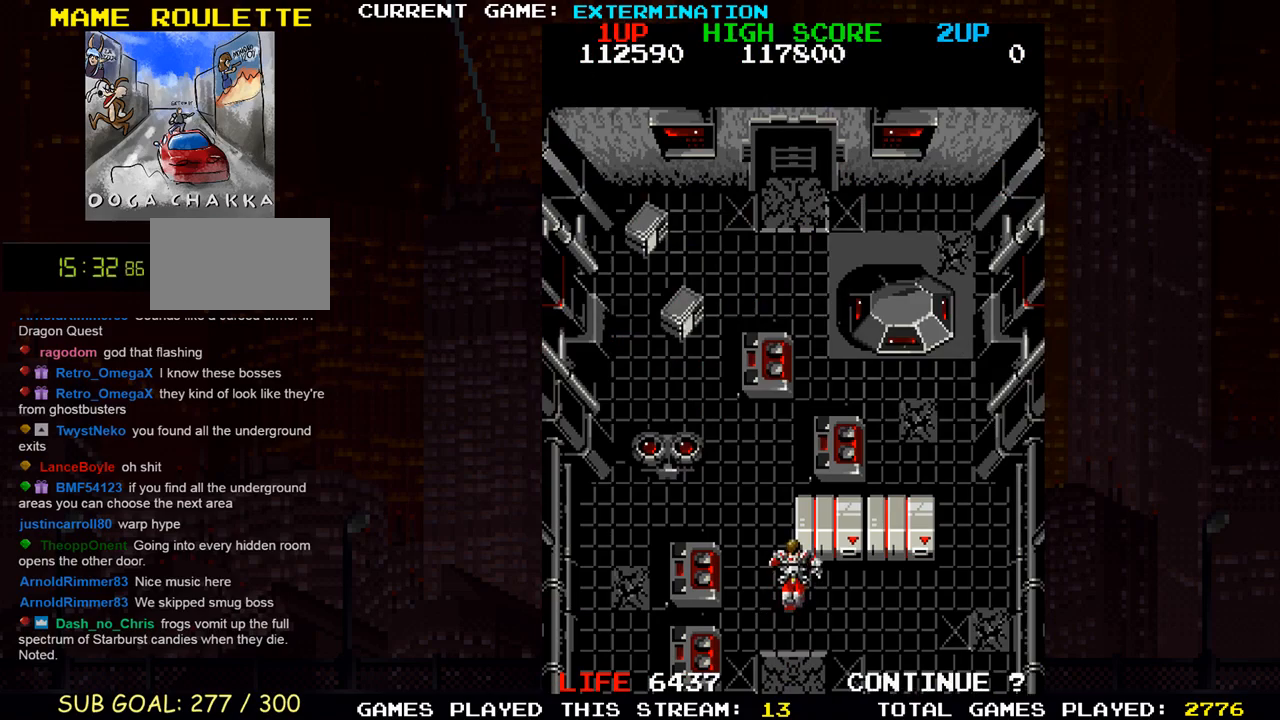
{"dt_ms": 500, "buttons": ["SQUARE"], "left_stick": "down-right", "events": [[33, "SQUARE", "down"], [100, "SQUARE", "up"], [117, "left_stick", "right"], [183, "SQUARE", "down"], [217, "left_stick", "down-right"], [267, "SQUARE", "up"], [350, "SQUARE", "down"], [417, "SQUARE", "up"], [500, "SQUARE", "down"]]}
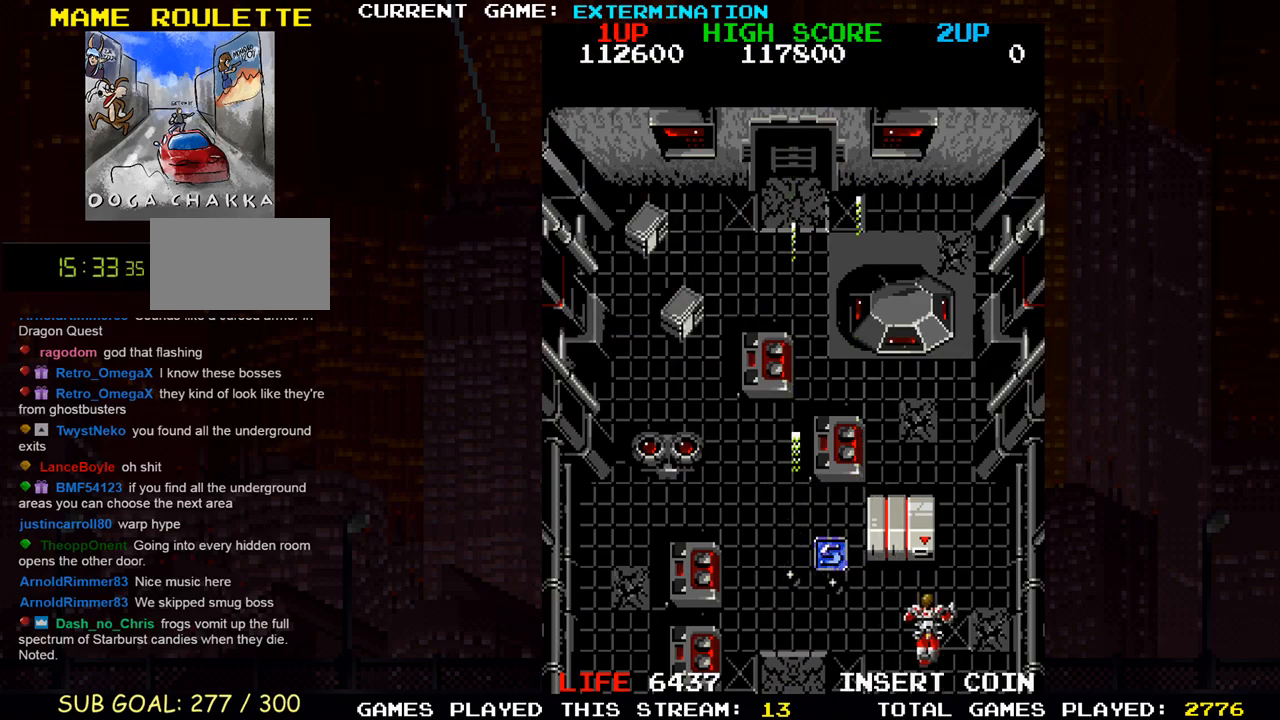
{"dt_ms": 500, "buttons": ["SQUARE"], "left_stick": "left", "events": [[67, "SQUARE", "up"], [83, "left_stick", "left"], [167, "SQUARE", "down"], [217, "left_stick", "center"], [250, "SQUARE", "up"], [317, "SQUARE", "down"], [400, "SQUARE", "up"], [500, "SQUARE", "down"], [500, "left_stick", "left"]]}
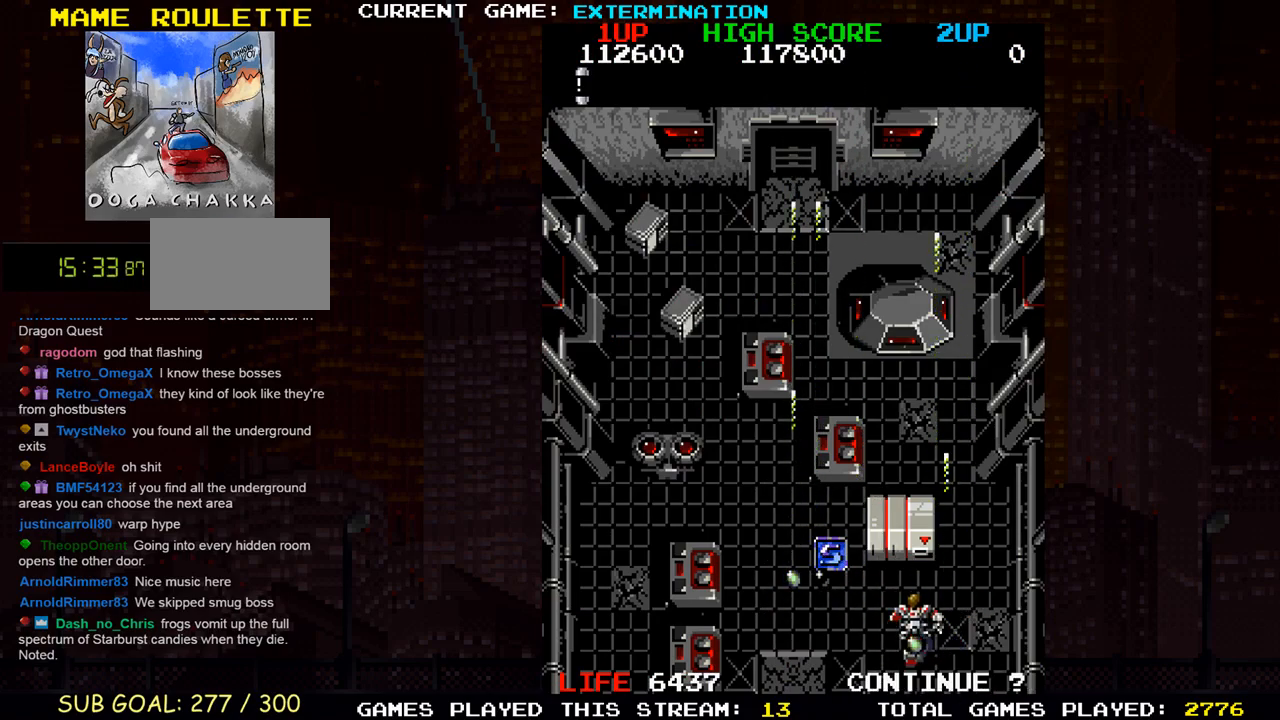
{"dt_ms": 500, "buttons": [], "left_stick": "down", "events": [[83, "SQUARE", "up"], [183, "left_stick", "up"], [250, "SQUARE", "down"], [350, "SQUARE", "up"], [350, "left_stick", "left"], [450, "left_stick", "down"]]}
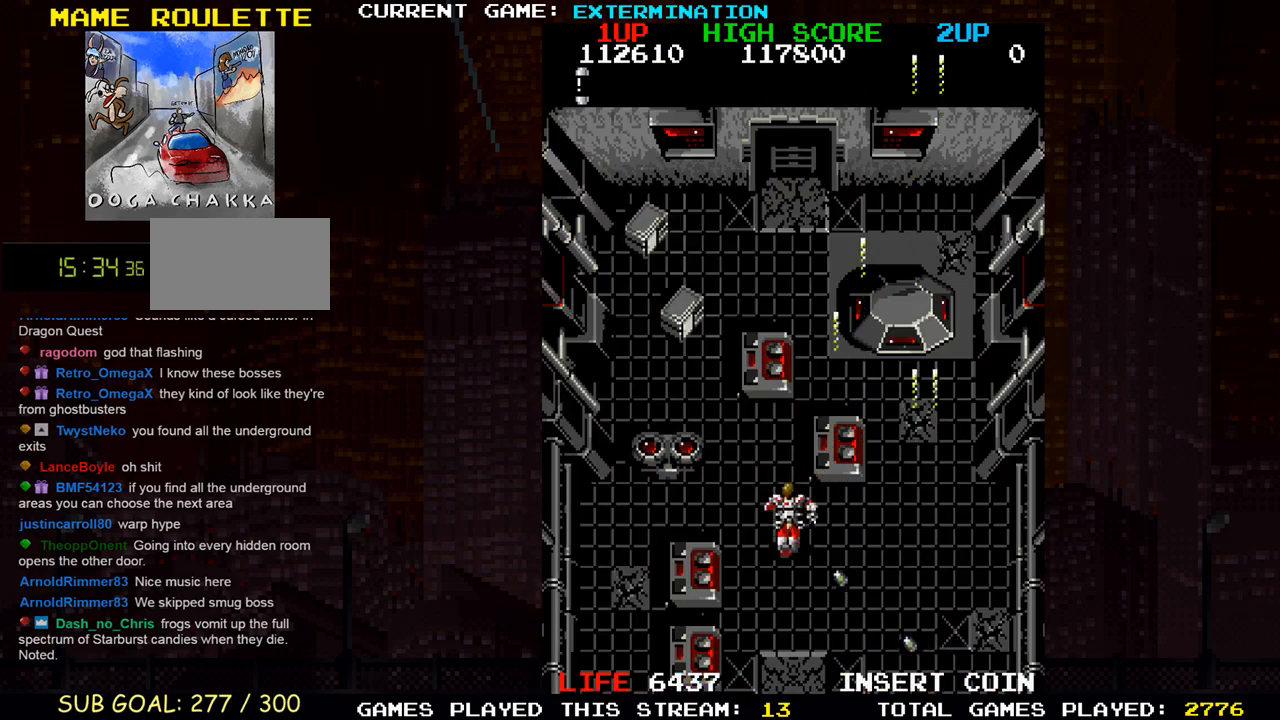
{"dt_ms": 500, "buttons": [], "left_stick": "up", "events": [[117, "left_stick", "center"], [183, "left_stick", "up"]]}
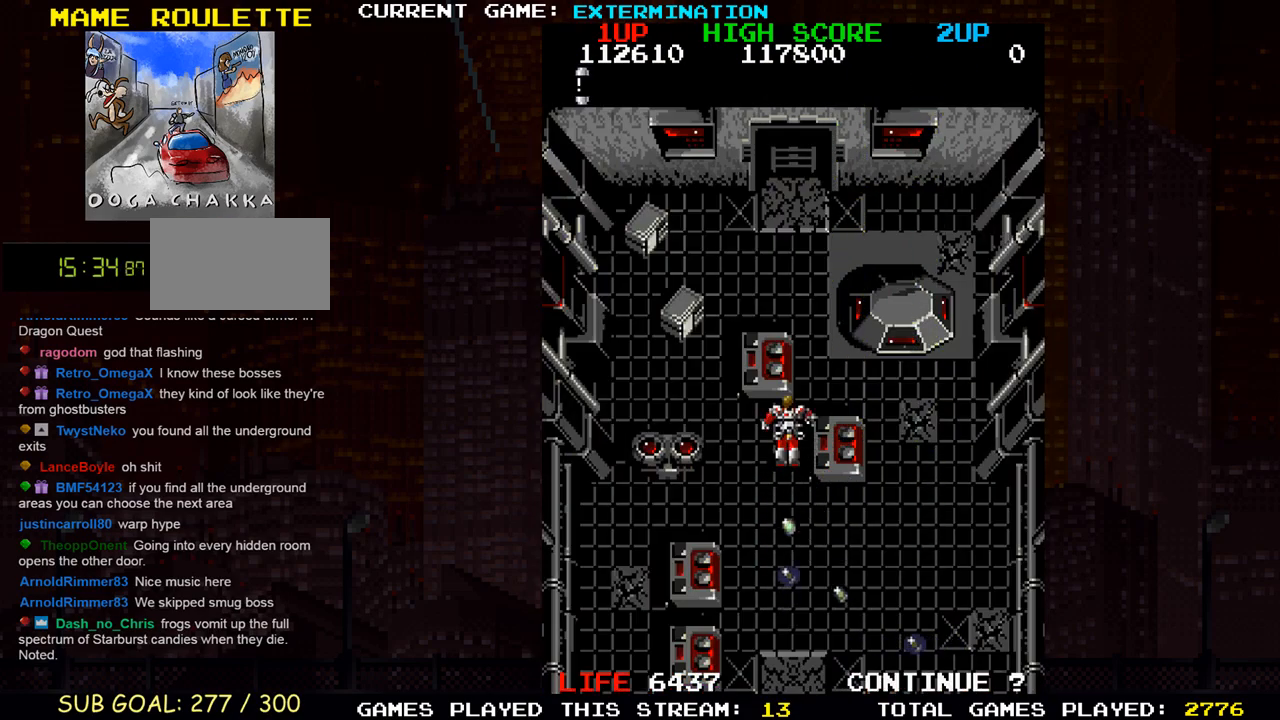
{"dt_ms": 500, "buttons": [], "left_stick": "up", "events": []}
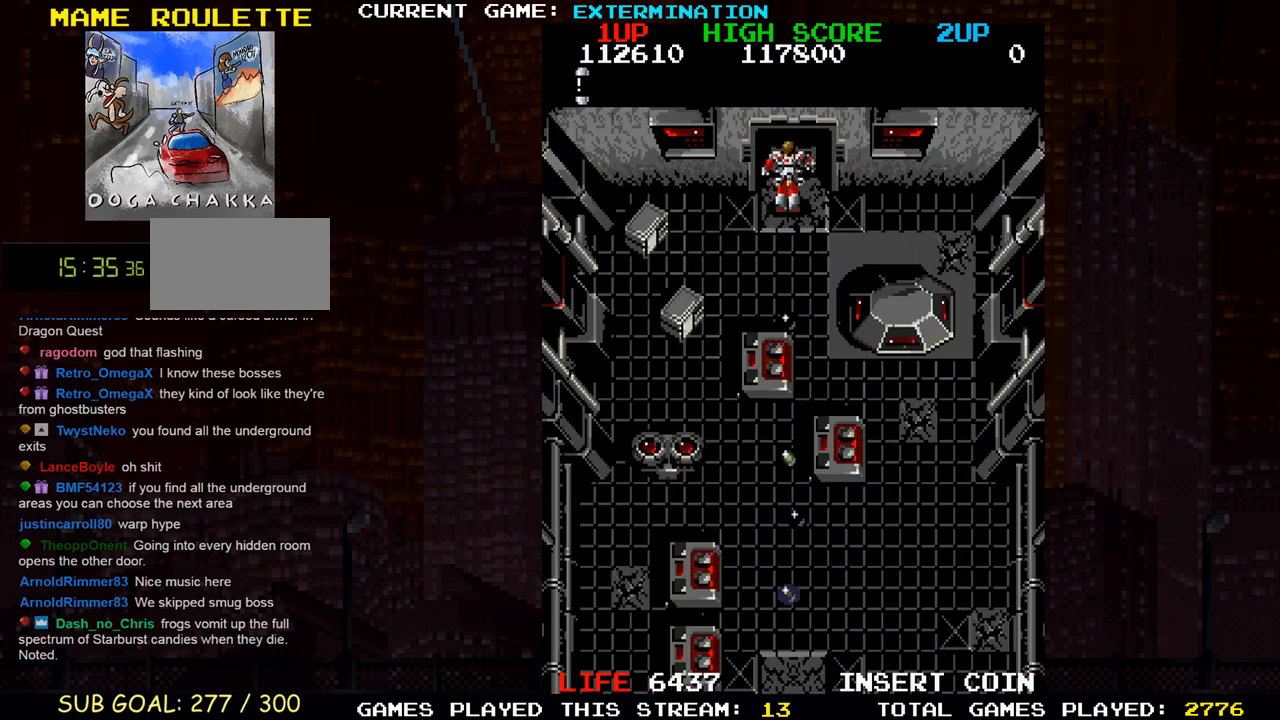
{"dt_ms": 500, "buttons": [], "left_stick": "up", "events": []}
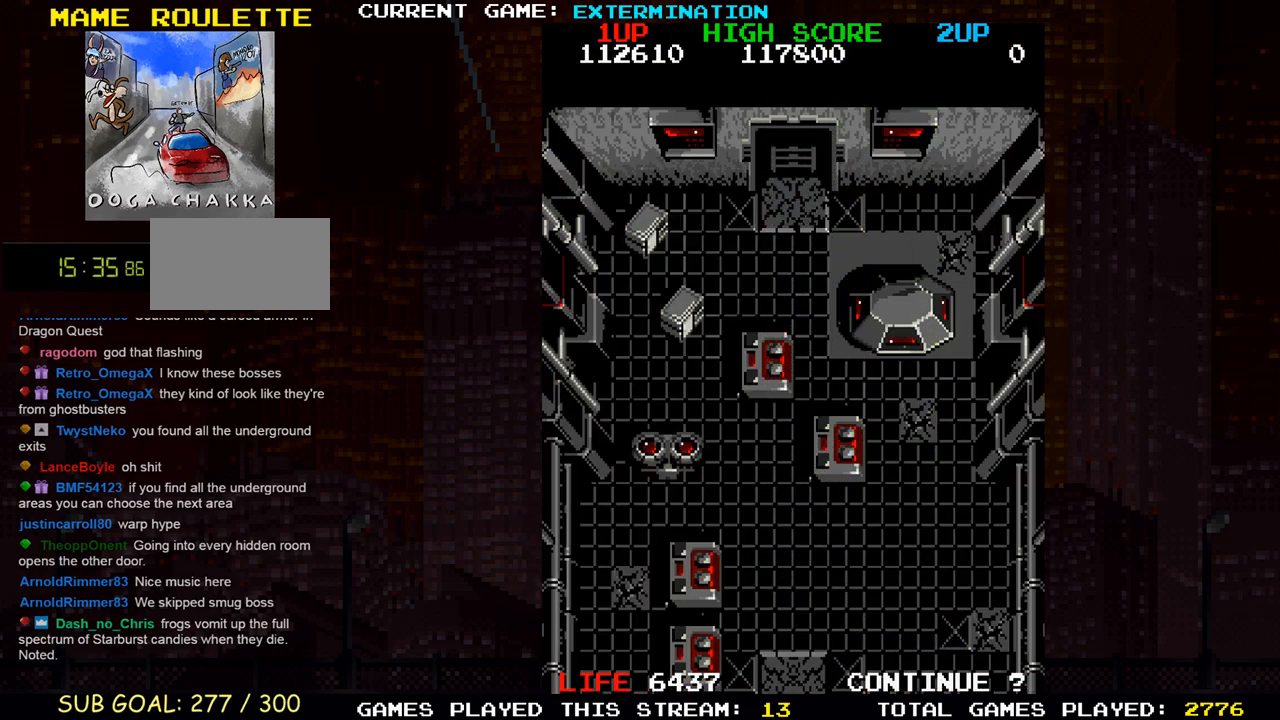
{"dt_ms": 500, "buttons": [], "left_stick": "center", "events": [[100, "left_stick", "center"], [233, "SQUARE", "down"], [317, "SQUARE", "up"], [383, "SQUARE", "down"], [500, "SQUARE", "up"]]}
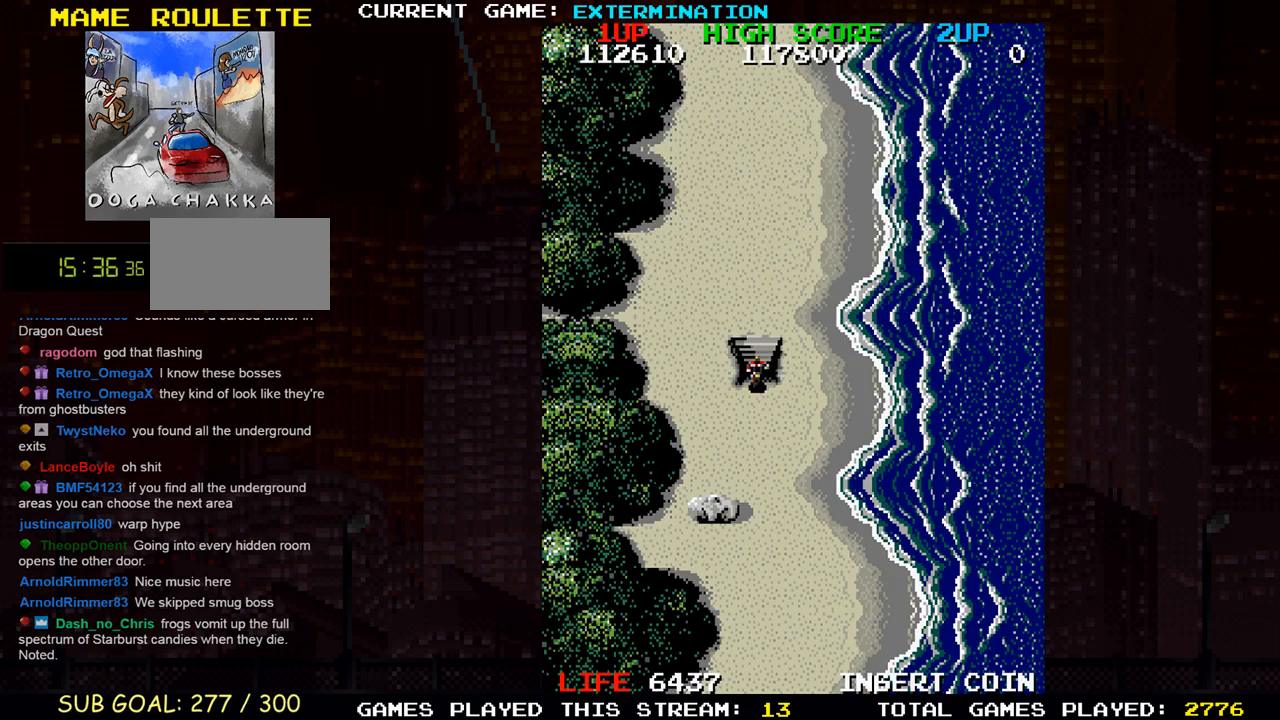
{"dt_ms": 500, "buttons": ["SQUARE"], "left_stick": "down", "events": [[67, "SQUARE", "down"], [150, "SQUARE", "up"], [250, "SQUARE", "down"], [250, "left_stick", "down"], [333, "SQUARE", "up"], [433, "SQUARE", "down"]]}
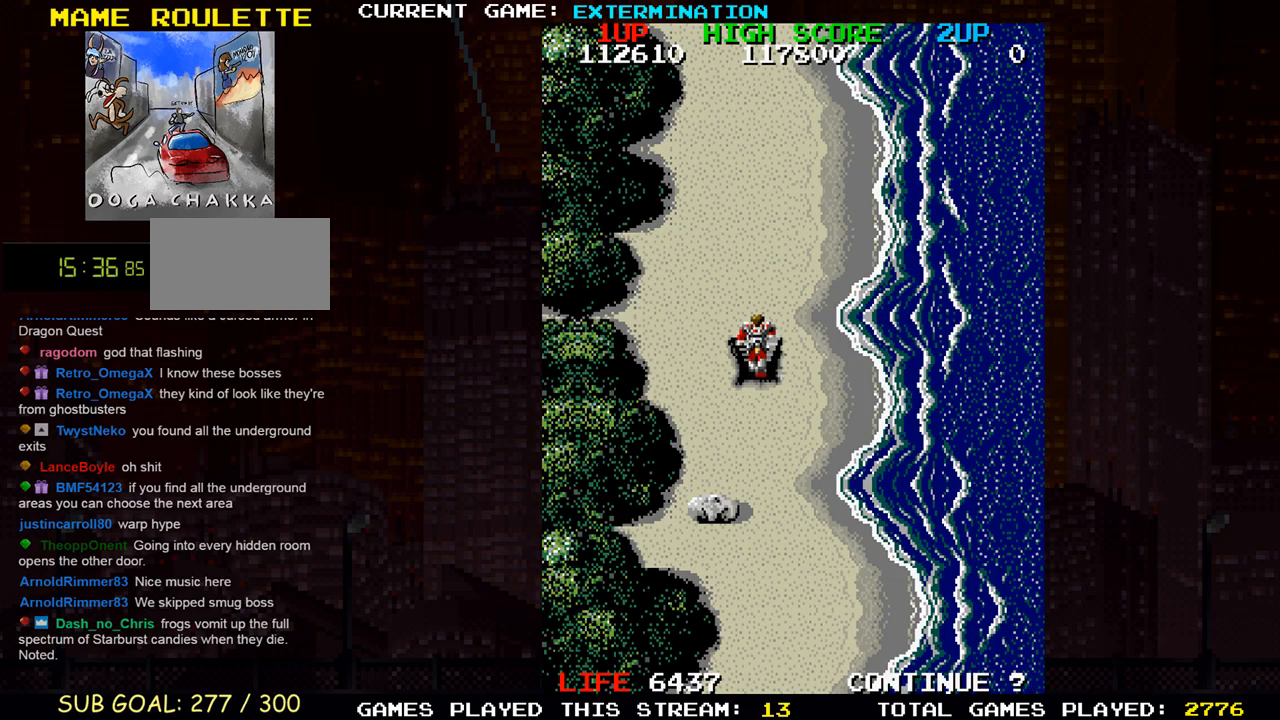
{"dt_ms": 500, "buttons": ["SQUARE"], "left_stick": "left", "events": [[17, "SQUARE", "up"], [100, "SQUARE", "down"], [217, "SQUARE", "up"], [267, "SQUARE", "down"], [400, "SQUARE", "up"], [433, "left_stick", "left"], [450, "SQUARE", "down"]]}